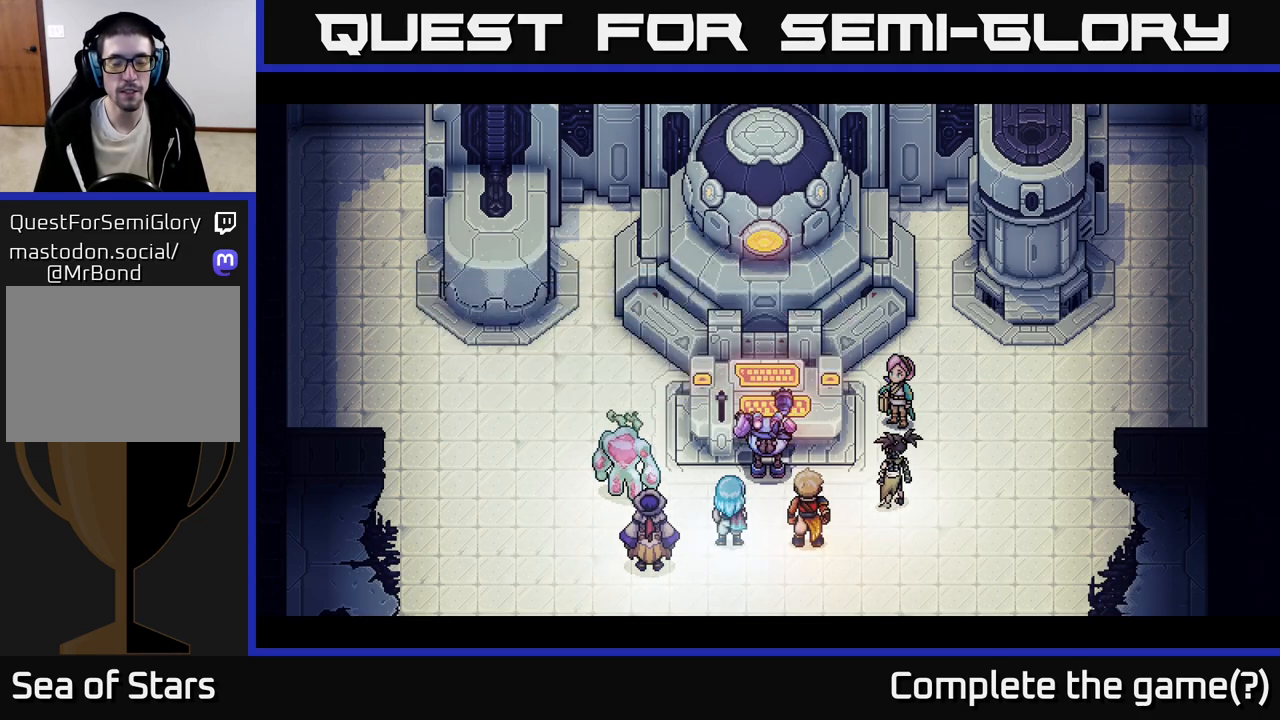
Gameplay with a controller (Xbox layout); each line is a JSON object with the inputs held at the frame after it. "events" lists button and stick changes between this image and that frame as [ms after this image, input, new state], when the widget could be followed in between. Not read: right_stick.
{"buttons": [], "left_stick": "center", "events": []}
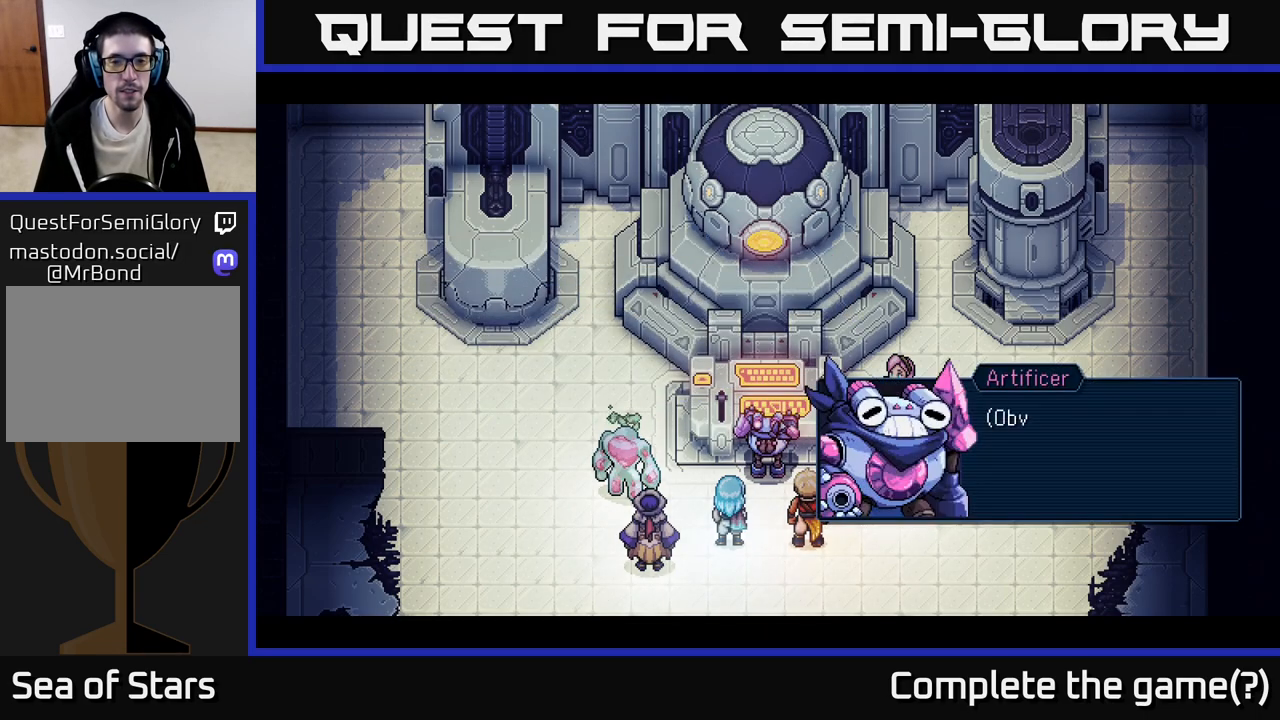
{"buttons": [], "left_stick": "center", "events": [[200, "A", "down"], [350, "A", "up"]]}
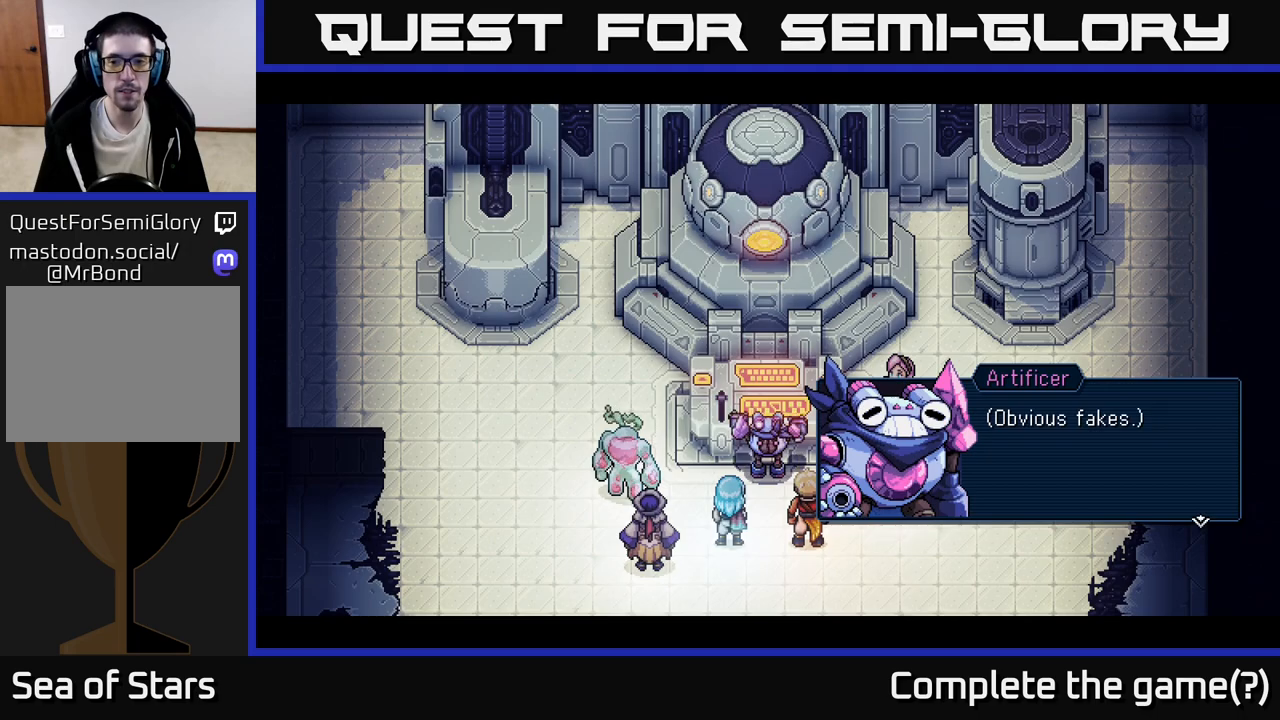
{"buttons": [], "left_stick": "center", "events": [[117, "A", "down"], [283, "A", "up"]]}
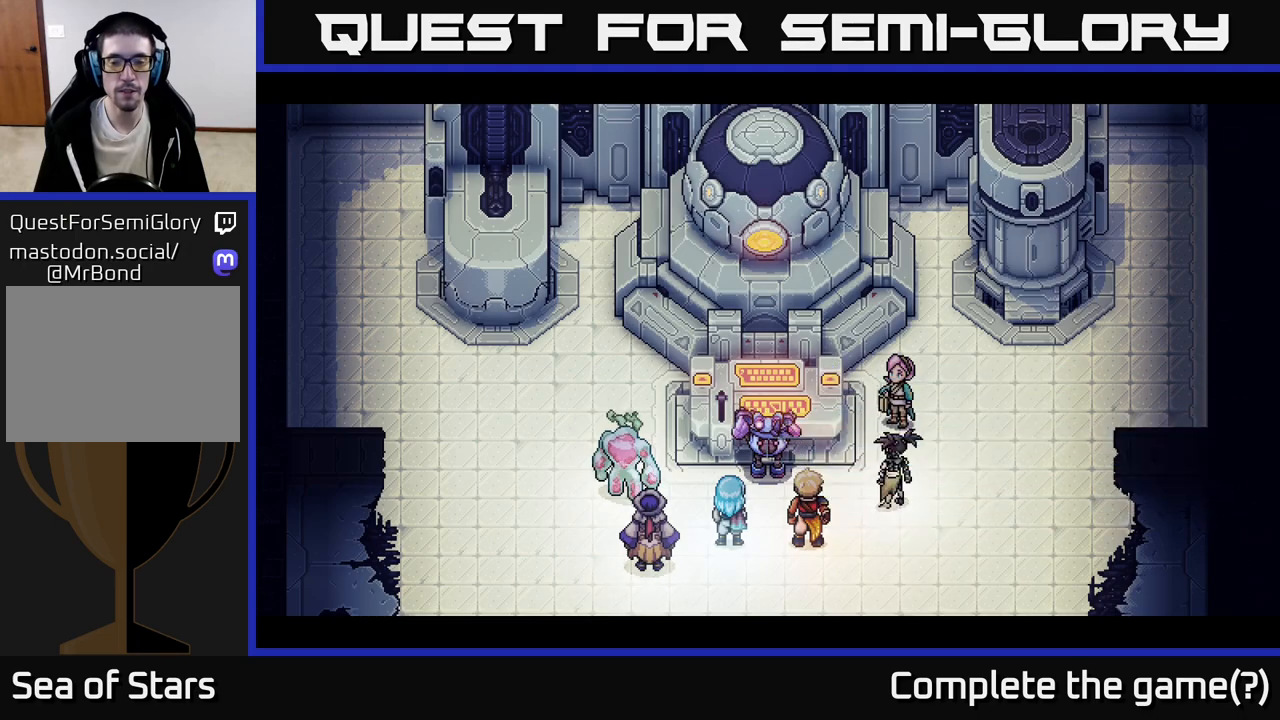
{"buttons": [], "left_stick": "center", "events": []}
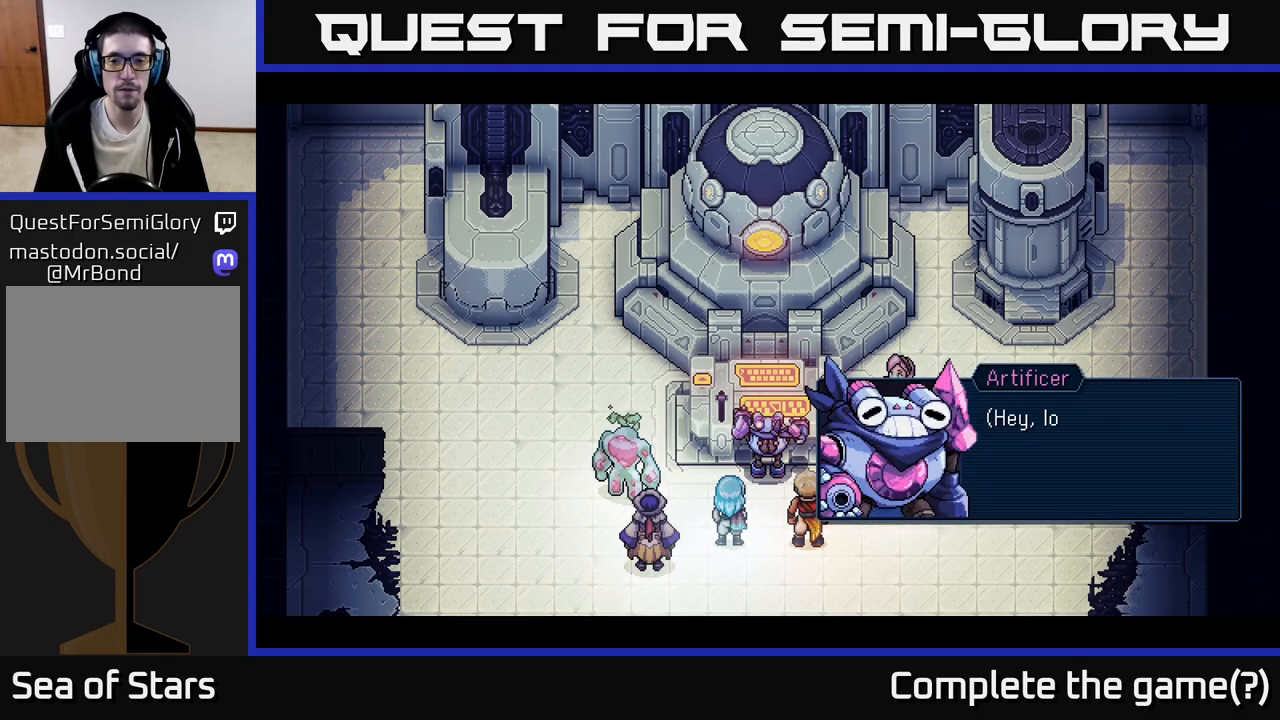
{"buttons": ["A"], "left_stick": "center", "events": [[17, "A", "down"], [200, "A", "up"], [417, "A", "down"]]}
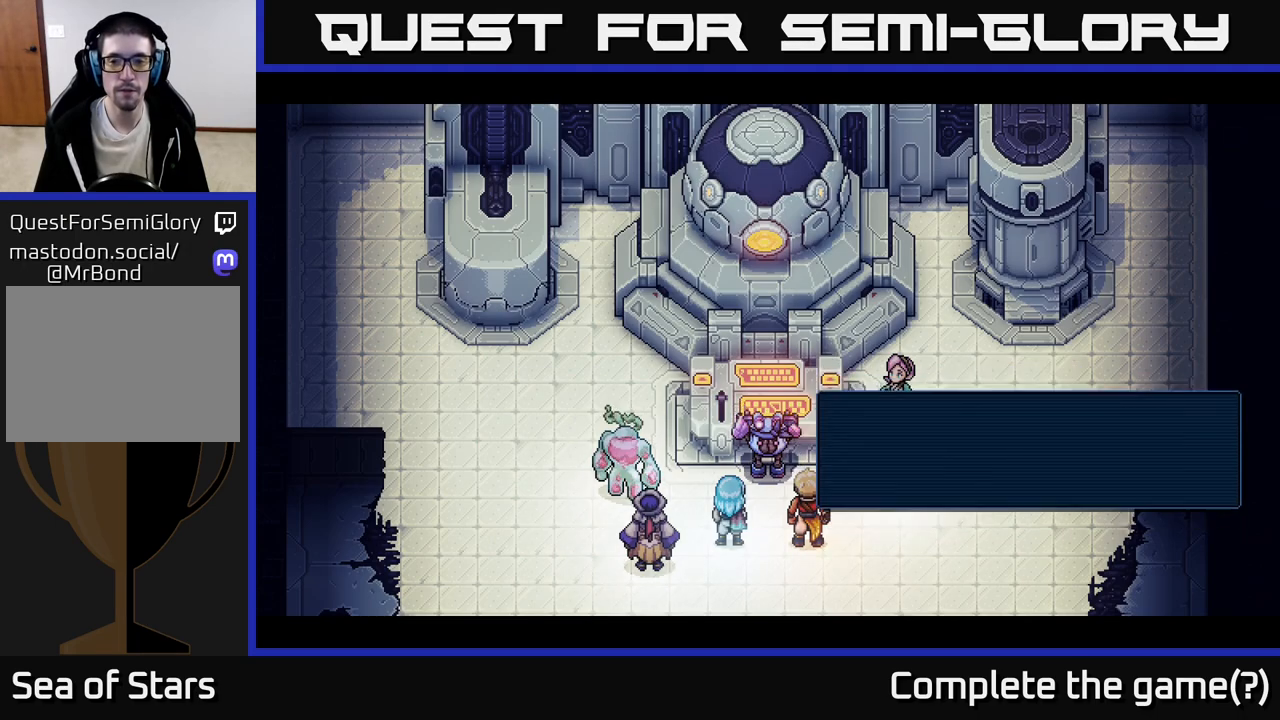
{"buttons": [], "left_stick": "center", "events": [[83, "A", "up"]]}
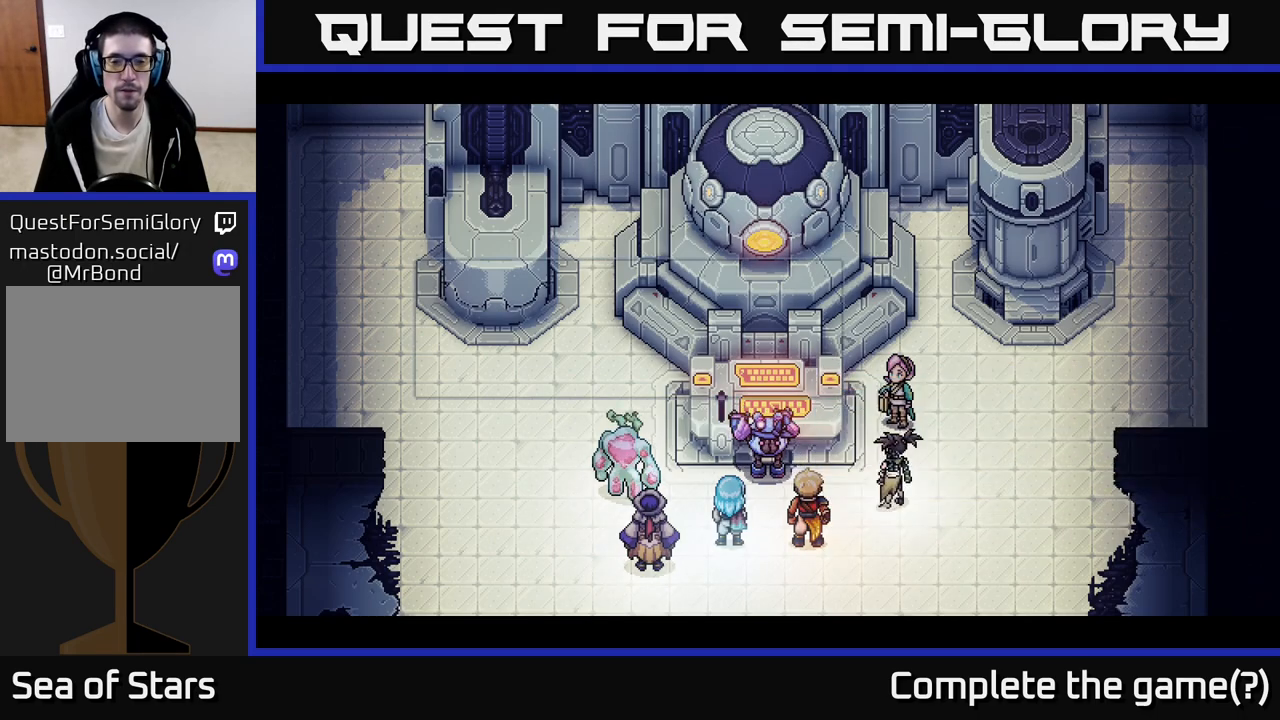
{"buttons": ["A"], "left_stick": "center", "events": [[367, "A", "down"]]}
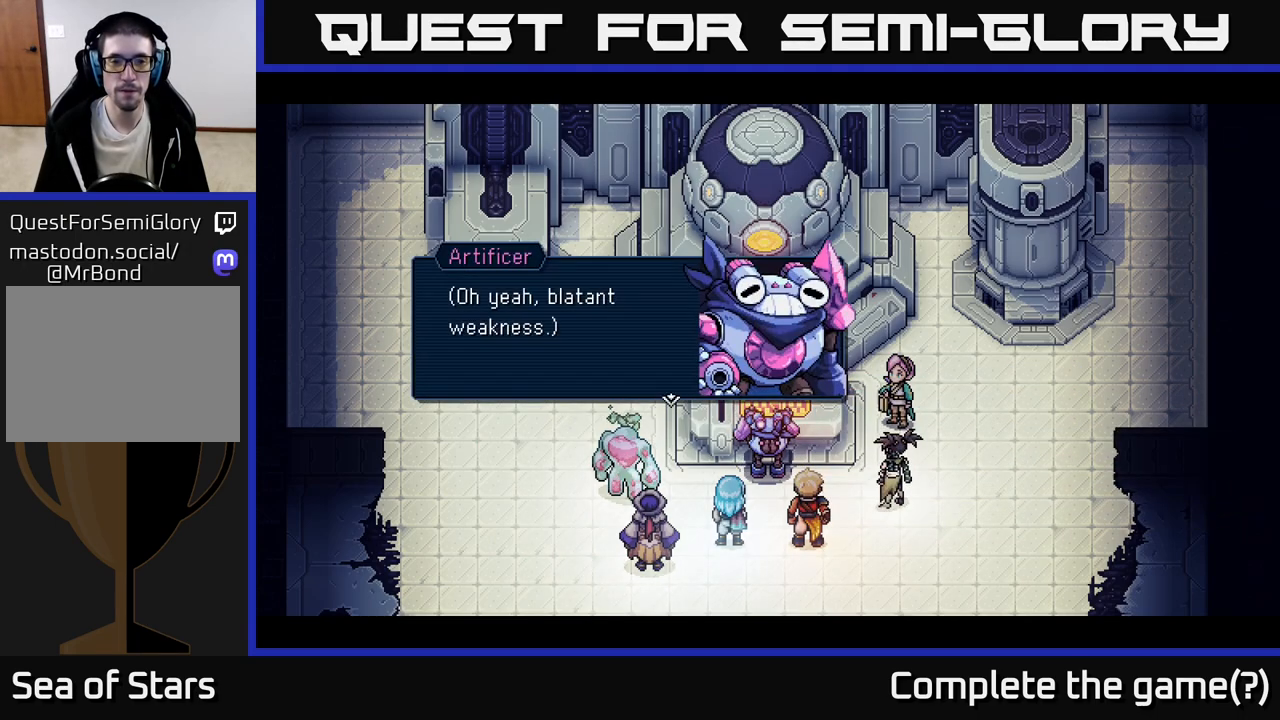
{"buttons": [], "left_stick": "center", "events": [[33, "A", "up"], [317, "A", "down"], [483, "A", "up"]]}
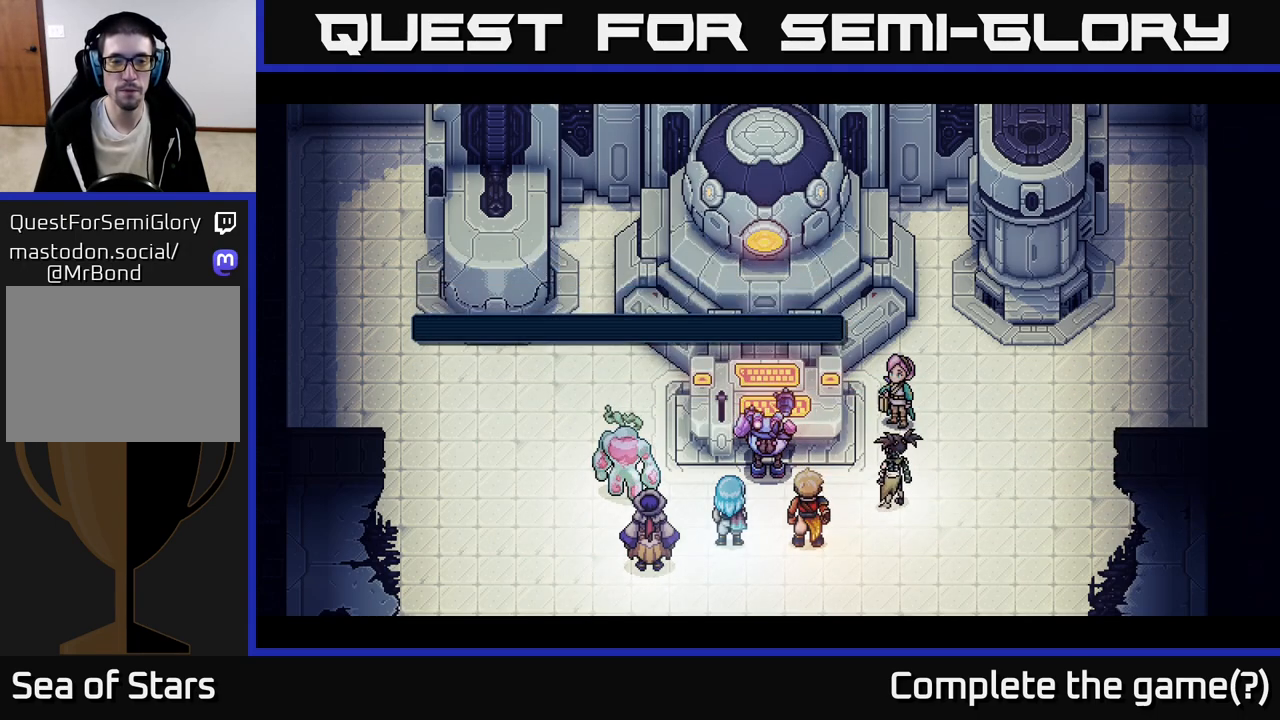
{"buttons": [], "left_stick": "center", "events": []}
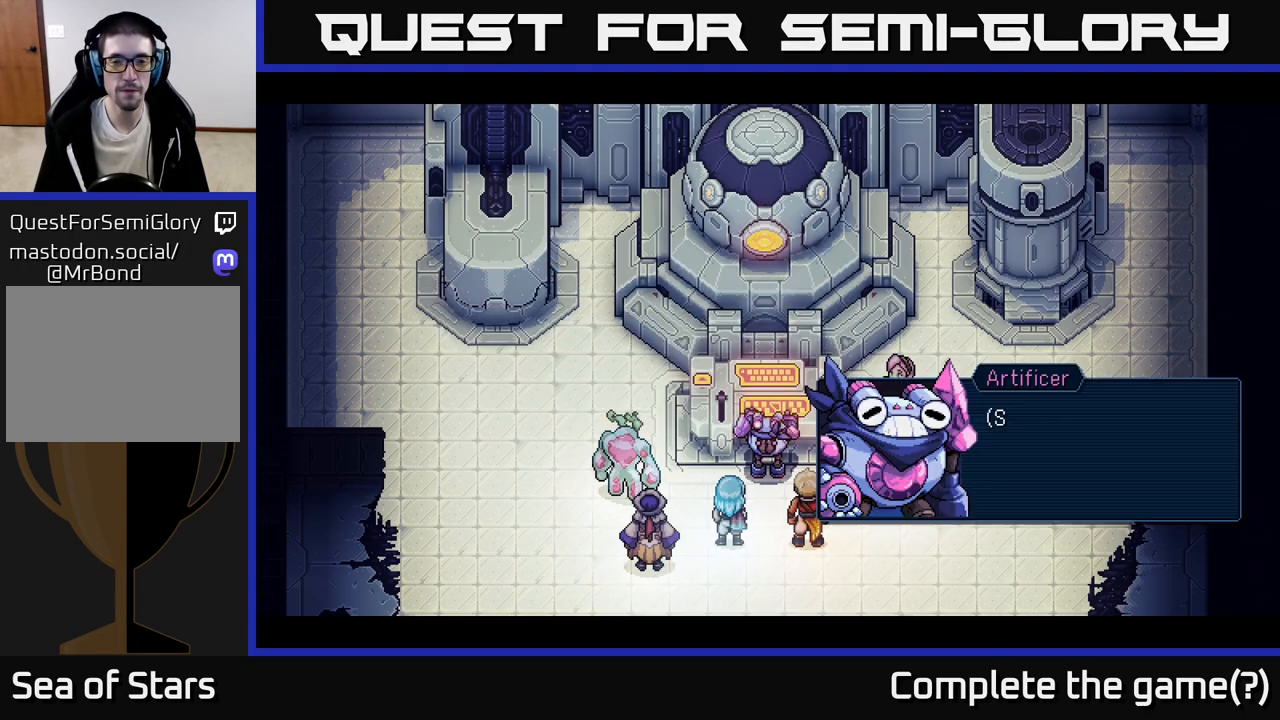
{"buttons": [], "left_stick": "center", "events": [[367, "A", "down"], [500, "A", "up"]]}
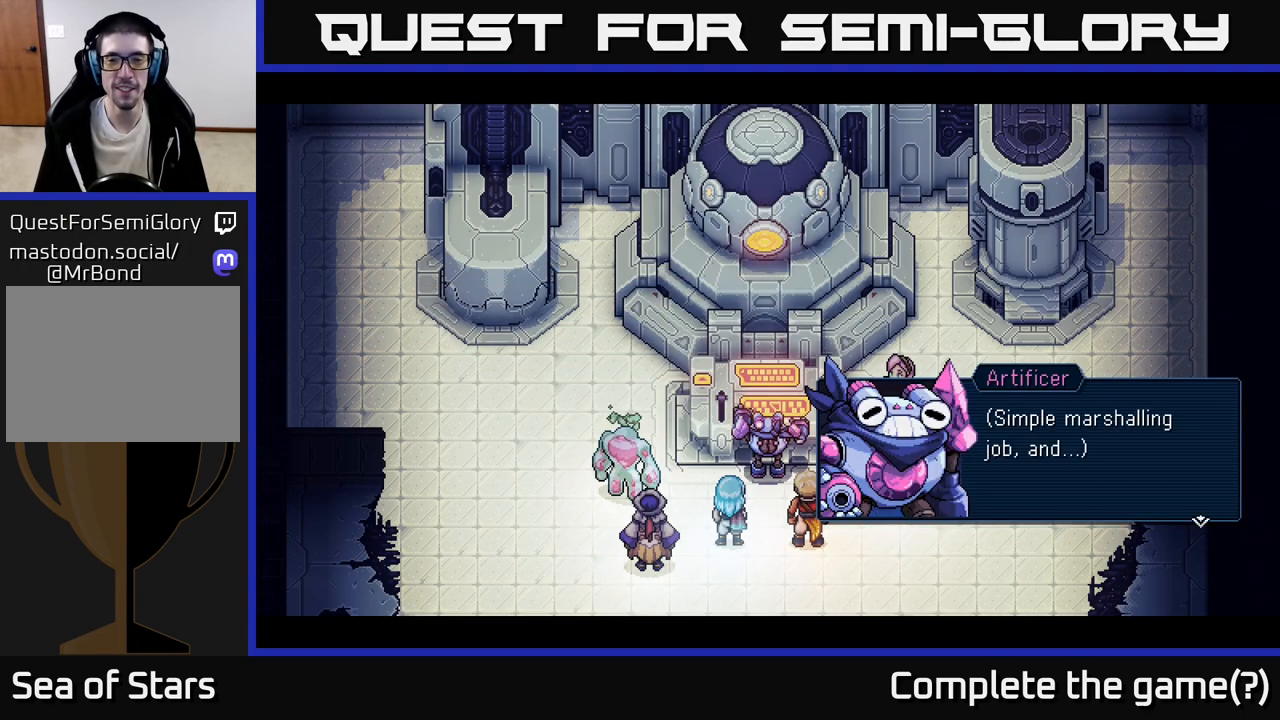
{"buttons": ["A"], "left_stick": "center", "events": [[367, "A", "down"]]}
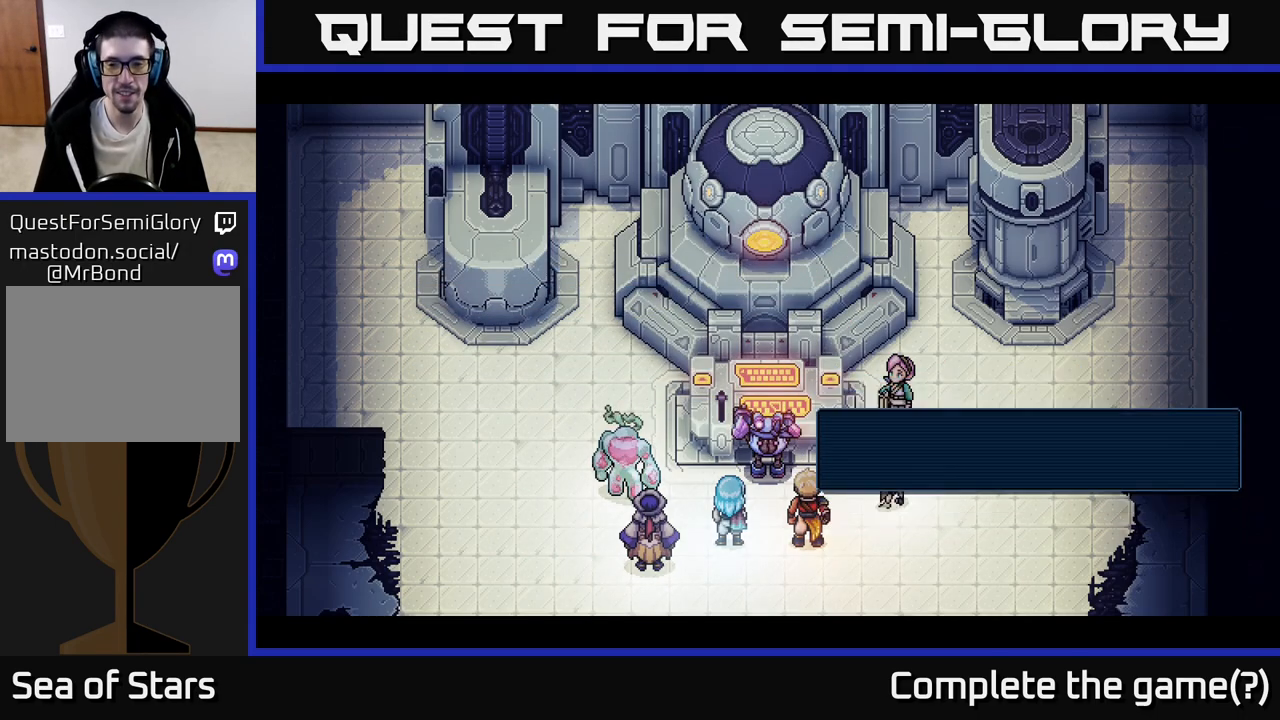
{"buttons": [], "left_stick": "center", "events": [[33, "A", "up"]]}
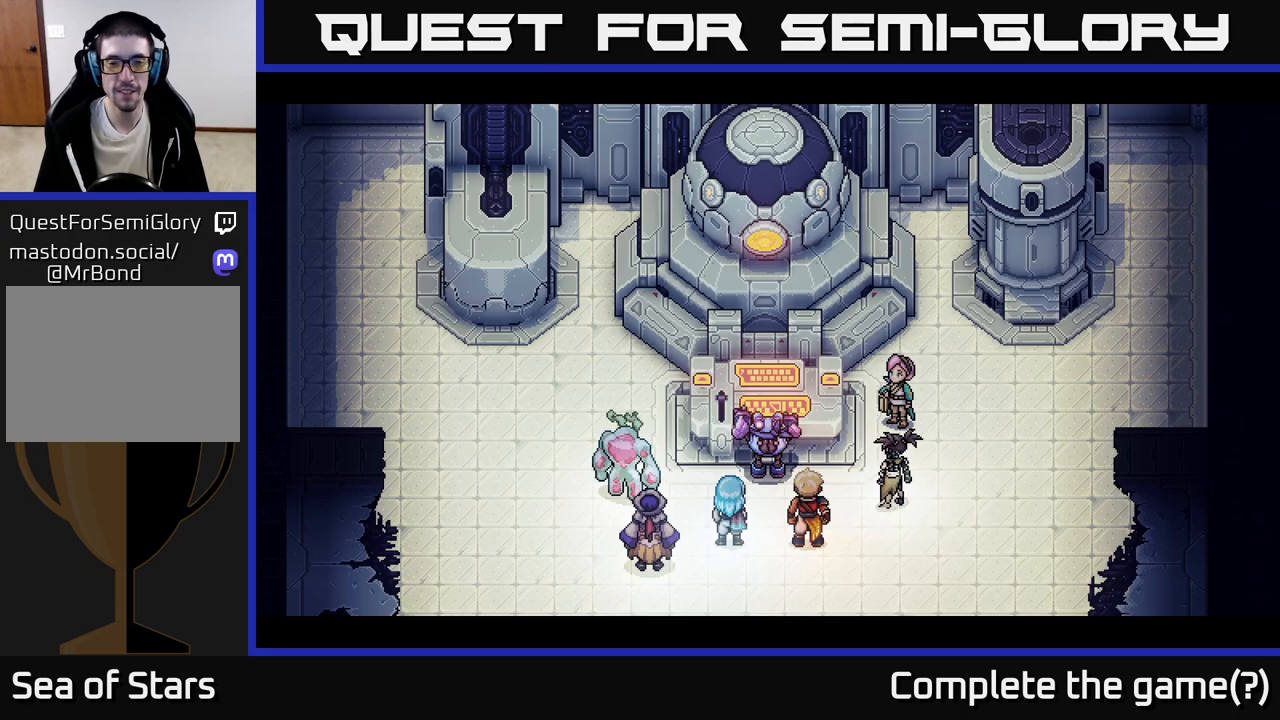
{"buttons": [], "left_stick": "center", "events": []}
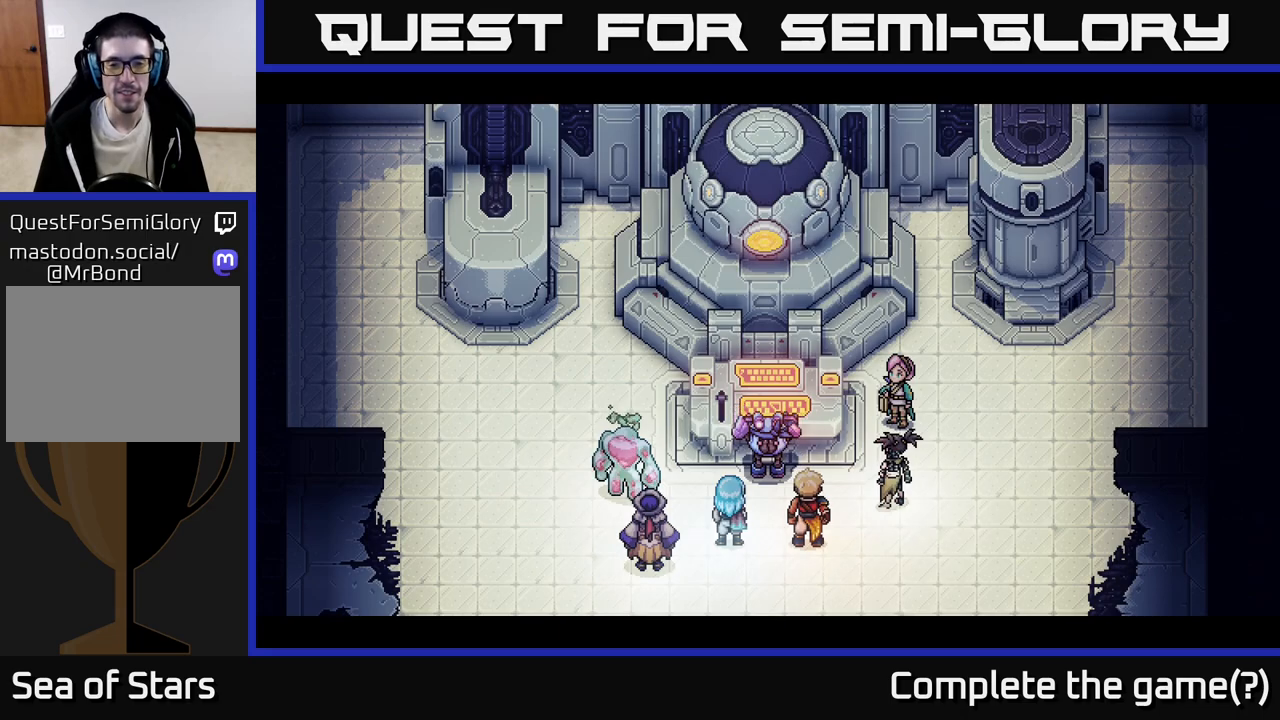
{"buttons": [], "left_stick": "center", "events": []}
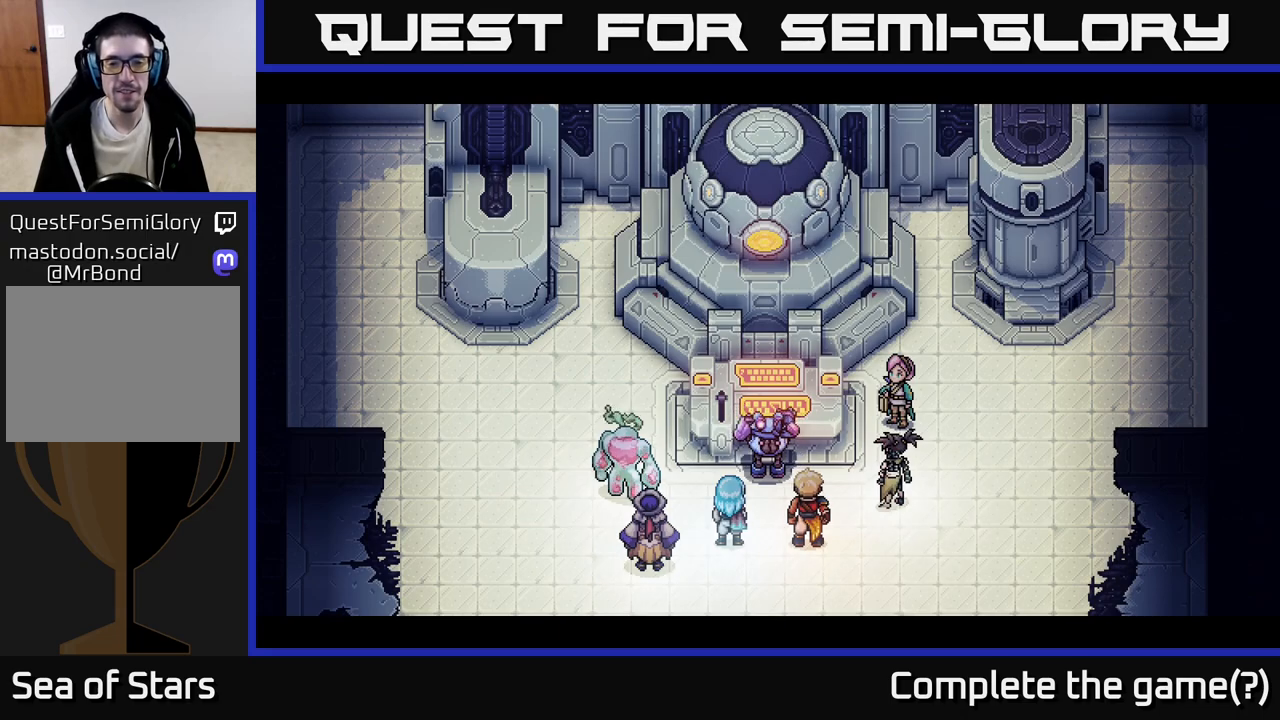
{"buttons": [], "left_stick": "center", "events": []}
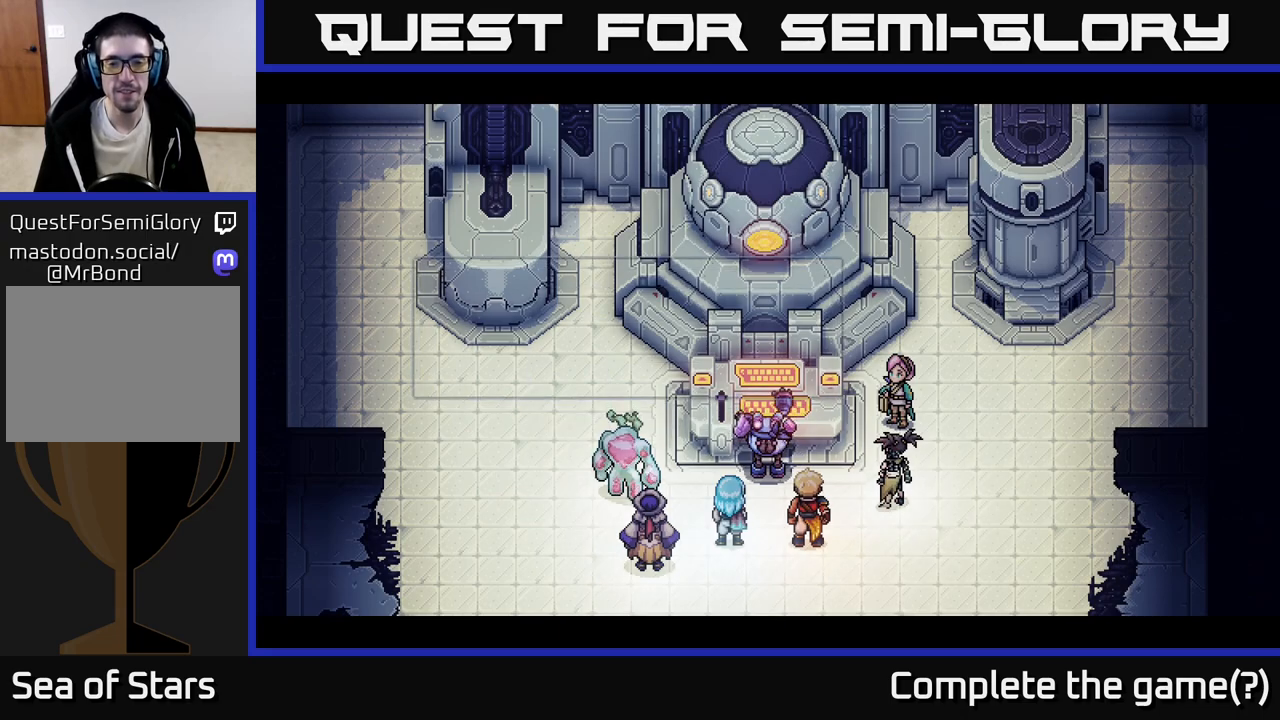
{"buttons": [], "left_stick": "center", "events": []}
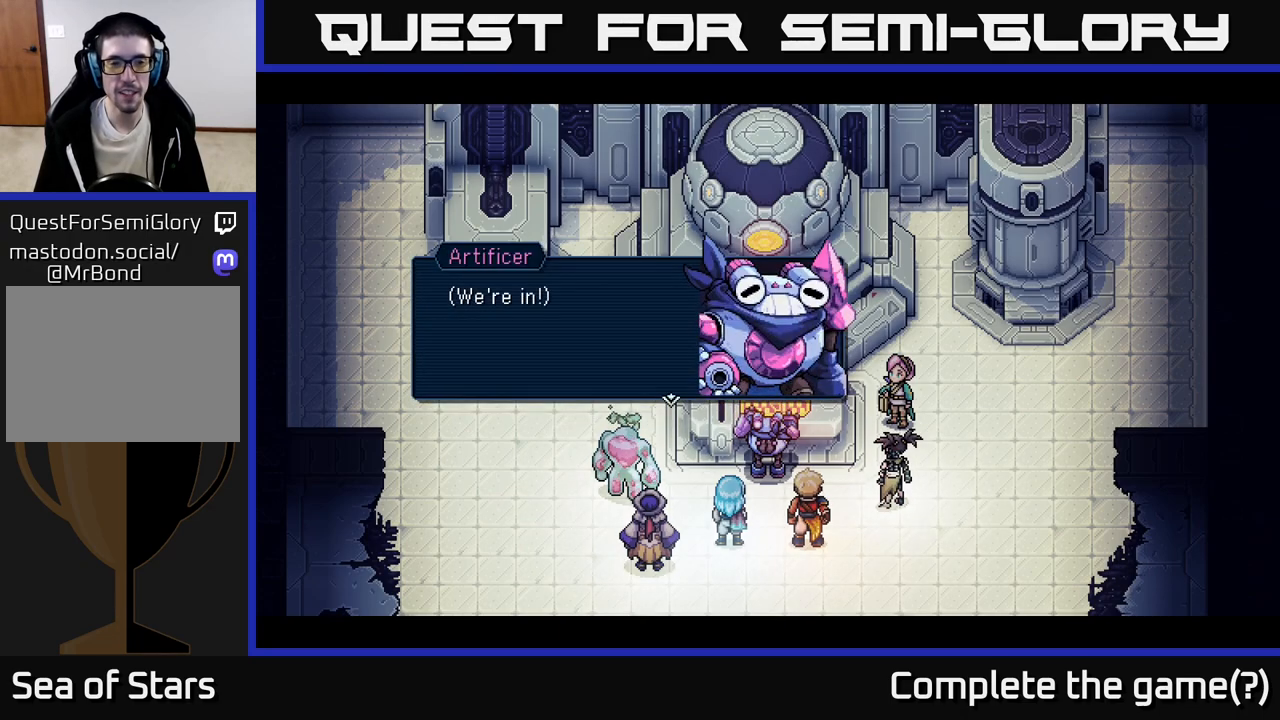
{"buttons": [], "left_stick": "center", "events": [[33, "A", "down"], [183, "A", "up"]]}
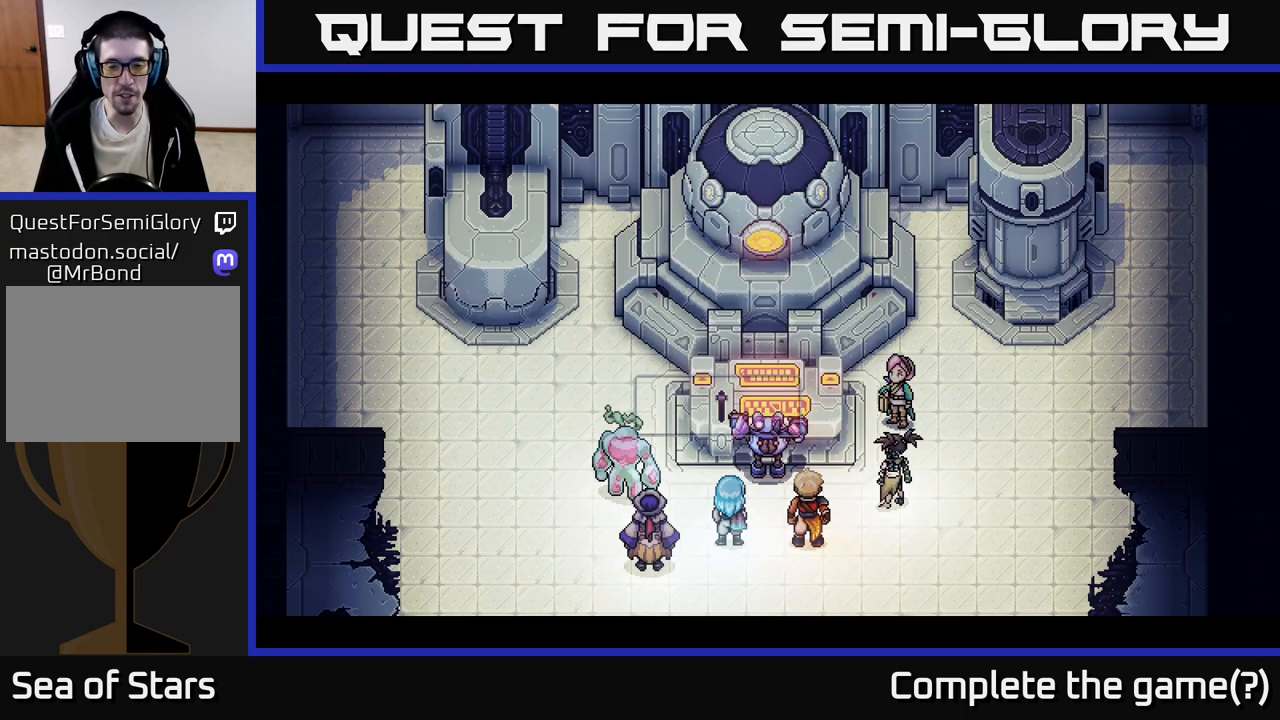
{"buttons": [], "left_stick": "center", "events": []}
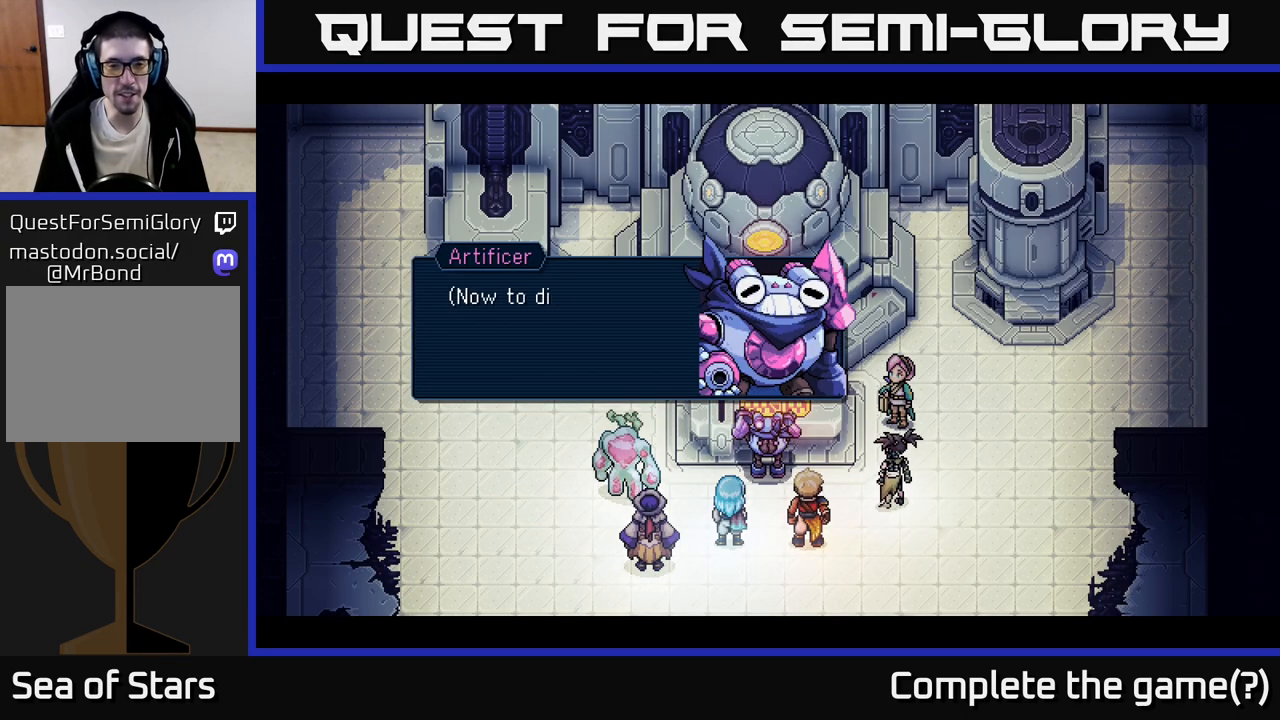
{"buttons": [], "left_stick": "center", "events": []}
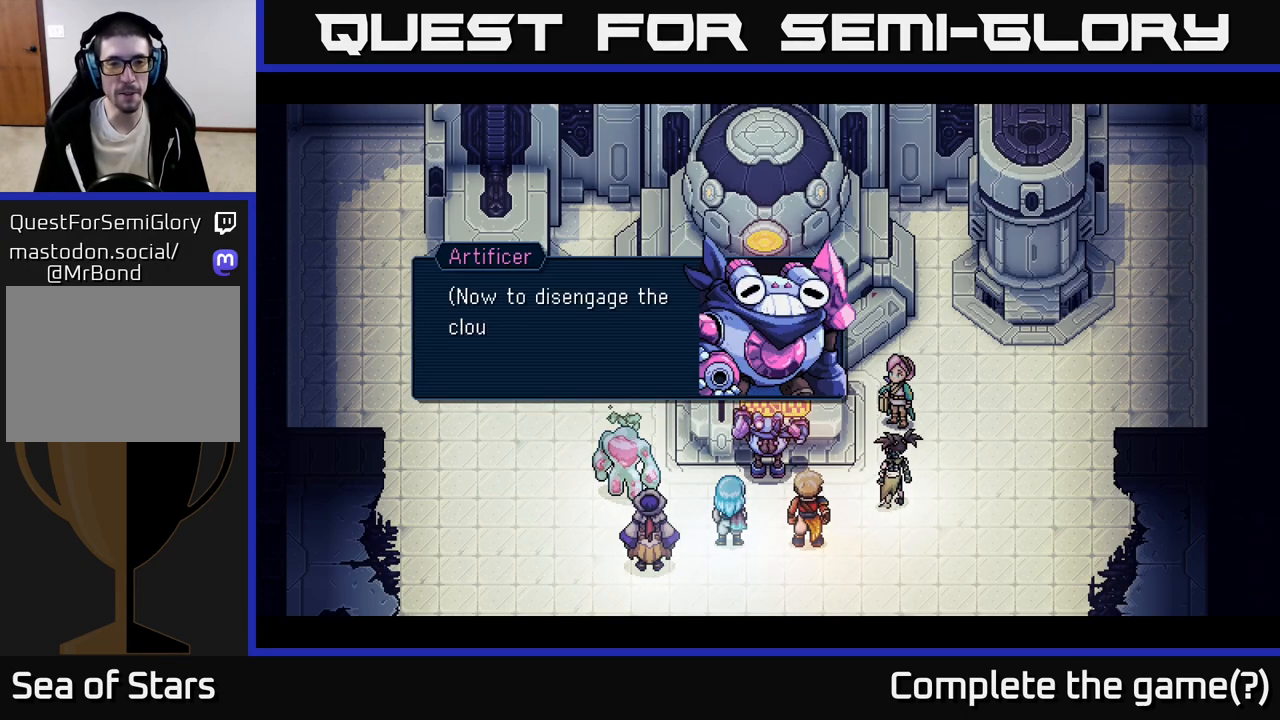
{"buttons": [], "left_stick": "center", "events": []}
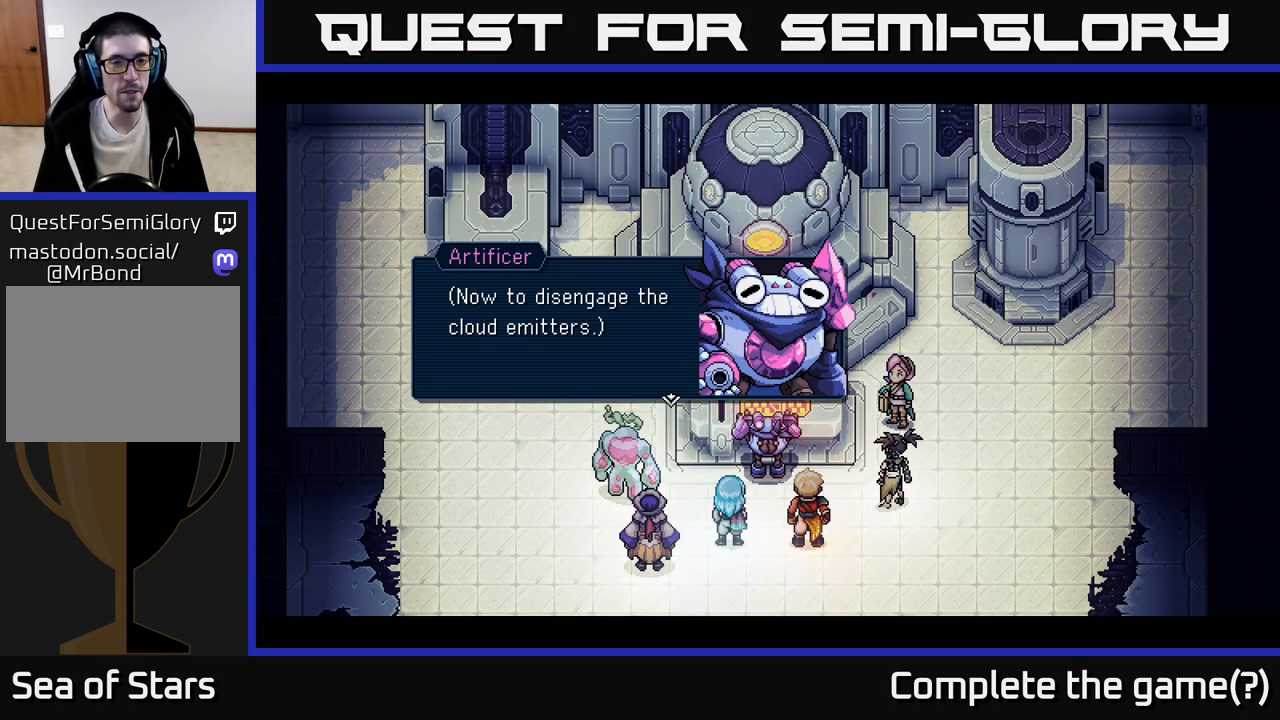
{"buttons": ["A"], "left_stick": "center", "events": [[467, "A", "down"]]}
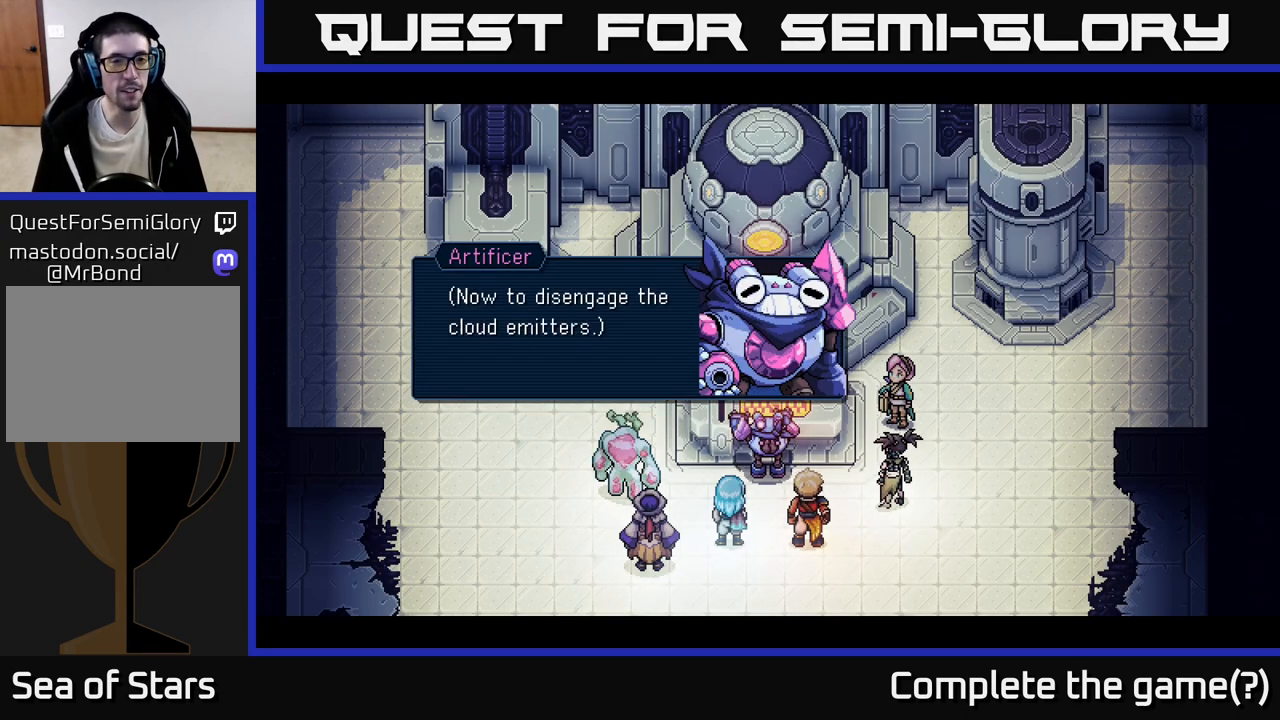
{"buttons": [], "left_stick": "center", "events": [[117, "A", "up"]]}
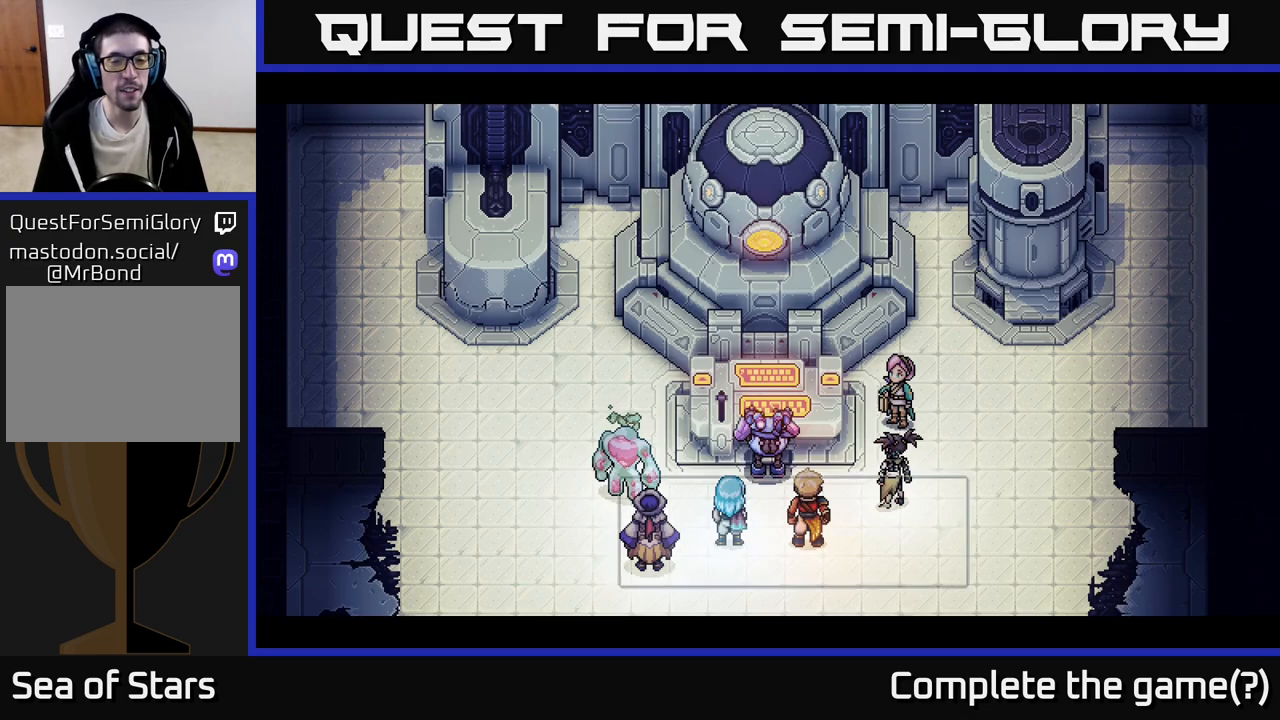
{"buttons": [], "left_stick": "center", "events": []}
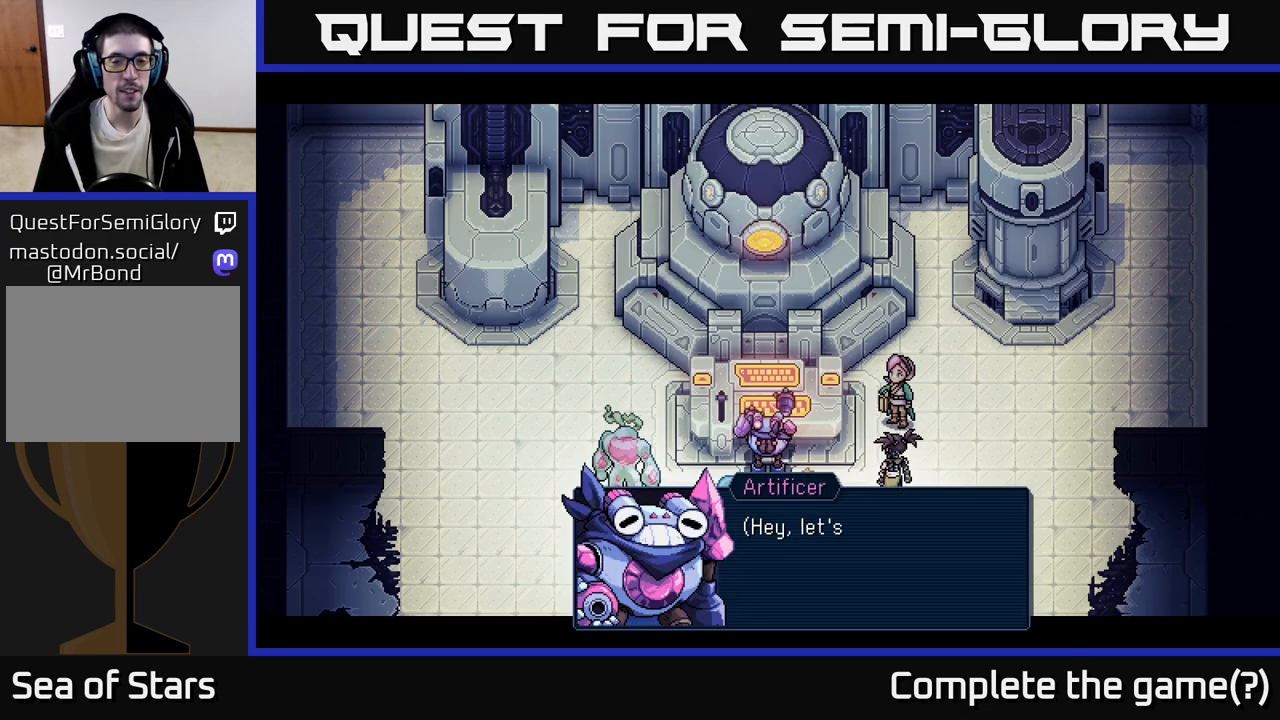
{"buttons": [], "left_stick": "center", "events": [[250, "A", "down"], [450, "A", "up"]]}
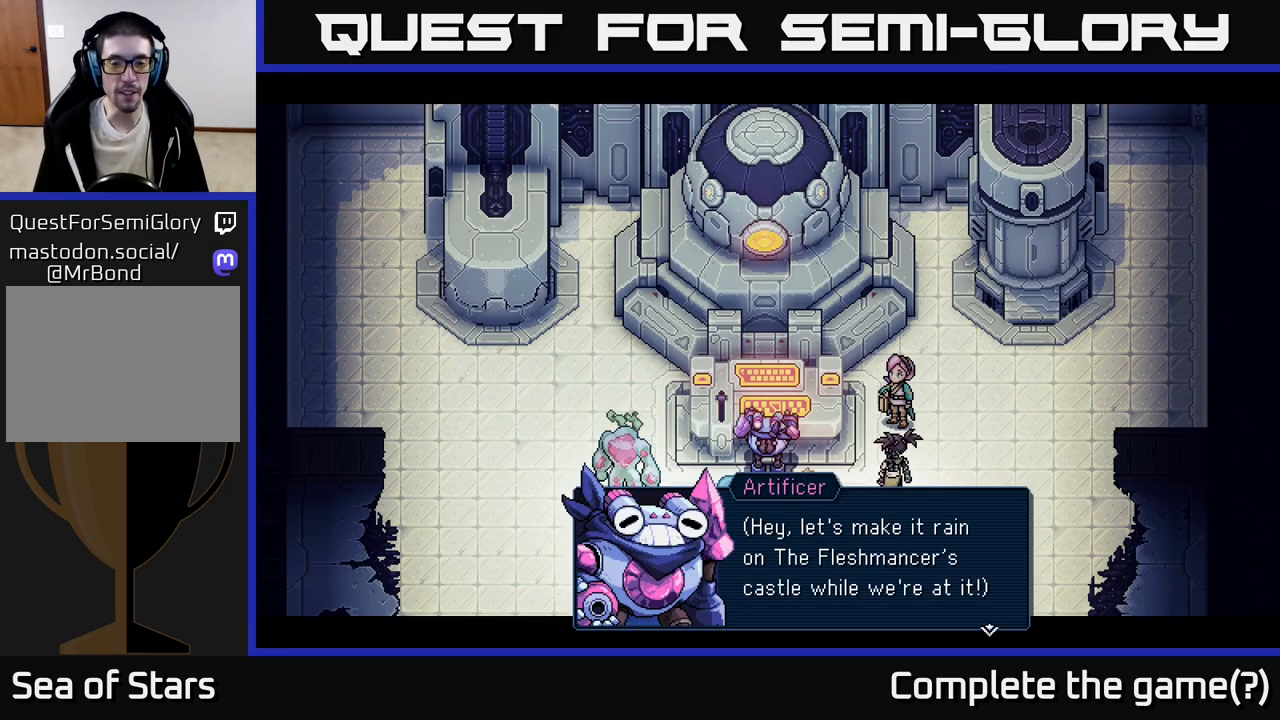
{"buttons": [], "left_stick": "center", "events": []}
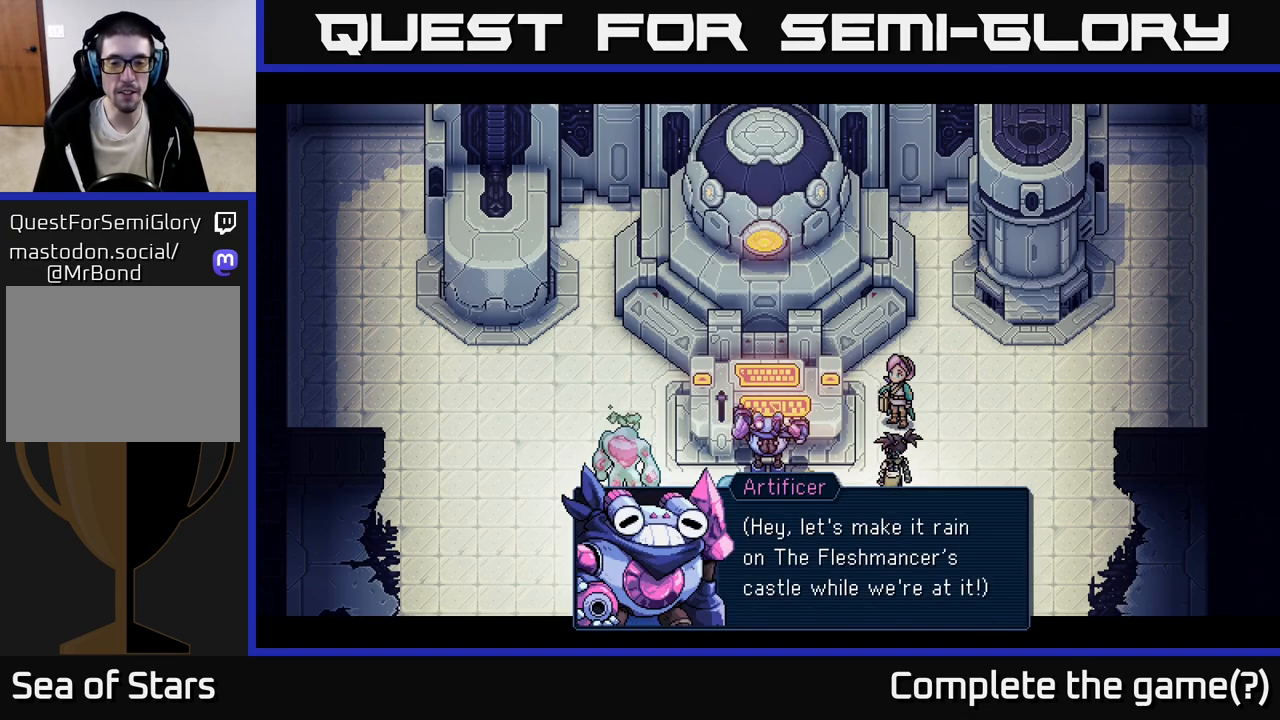
{"buttons": [], "left_stick": "center", "events": []}